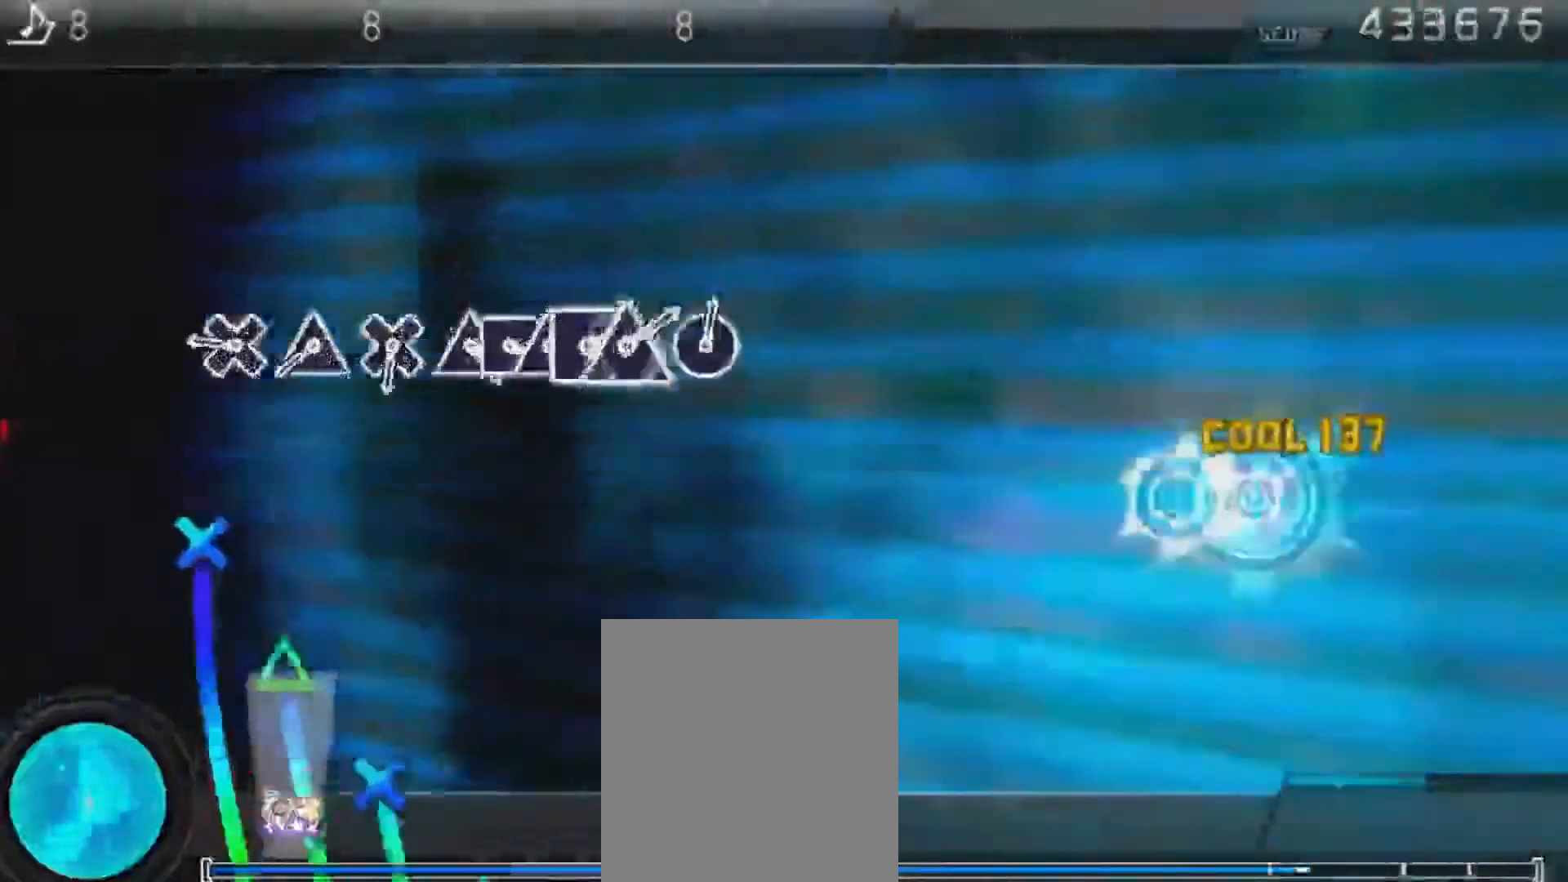
Gameplay with a controller (PlayStation layout); each line is a JSON object with the inputs held at the frame after it (dt_ms = milliseconds from this image to that frame). "events" lists button and stick changes between this image and that frame as [ms after this image, input, new state], when the widget could be followed in between. Not read: L1.
{"dt_ms": 500, "buttons": ["CROSS"], "left_stick": "center", "right_stick": "center", "events": [[167, "CIRCLE", "up"], [167, "CROSS", "up"], [200, "DPAD_LEFT", "up"], [250, "CROSS", "down"], [417, "TRIANGLE", "down"], [500, "TRIANGLE", "up"]]}
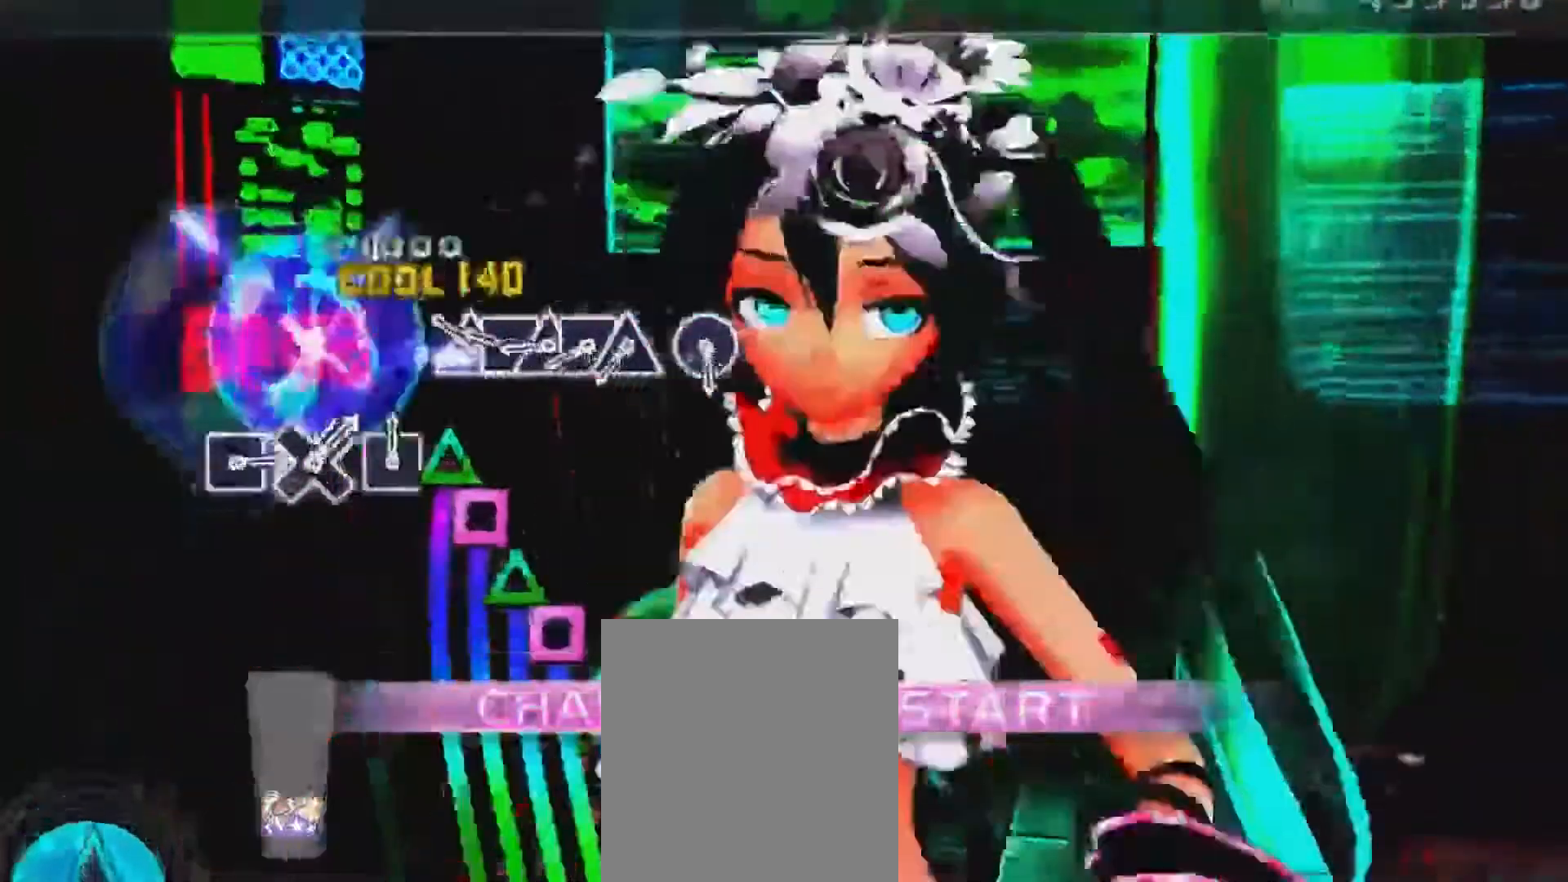
{"dt_ms": 500, "buttons": ["CROSS", "TRIANGLE"], "left_stick": "center", "right_stick": "center", "events": [[217, "TRIANGLE", "down"], [283, "DPAD_LEFT", "down"], [283, "TRIANGLE", "up"], [350, "DPAD_LEFT", "up"], [350, "TRIANGLE", "down"], [417, "DPAD_LEFT", "down"], [417, "TRIANGLE", "up"], [467, "TRIANGLE", "down"], [500, "DPAD_LEFT", "up"]]}
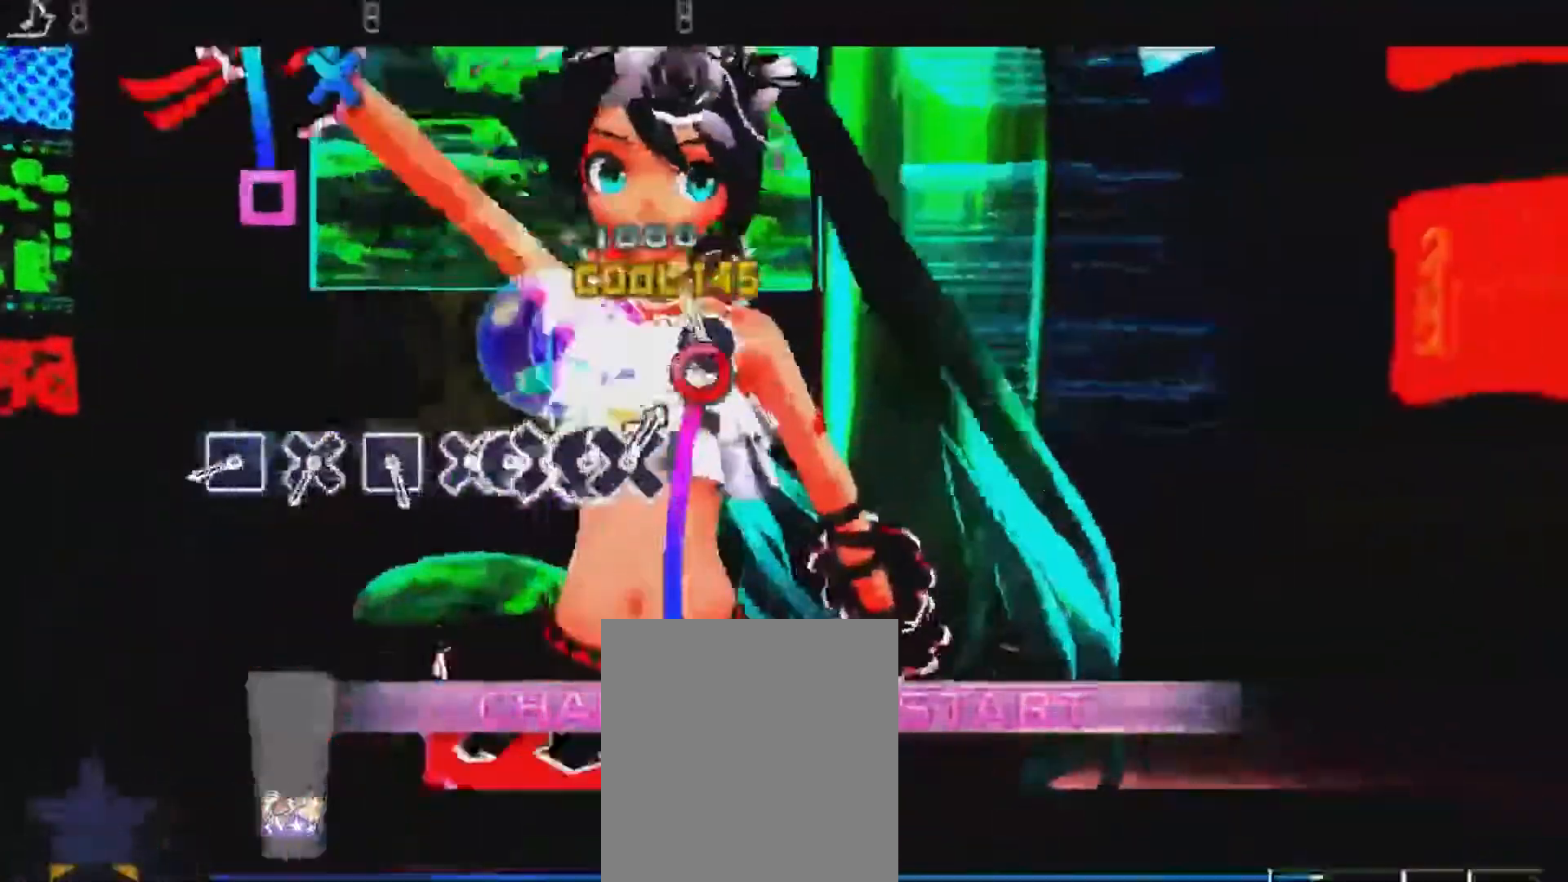
{"dt_ms": 1000, "buttons": ["DPAD_RIGHT"], "left_stick": "center", "right_stick": "center"}
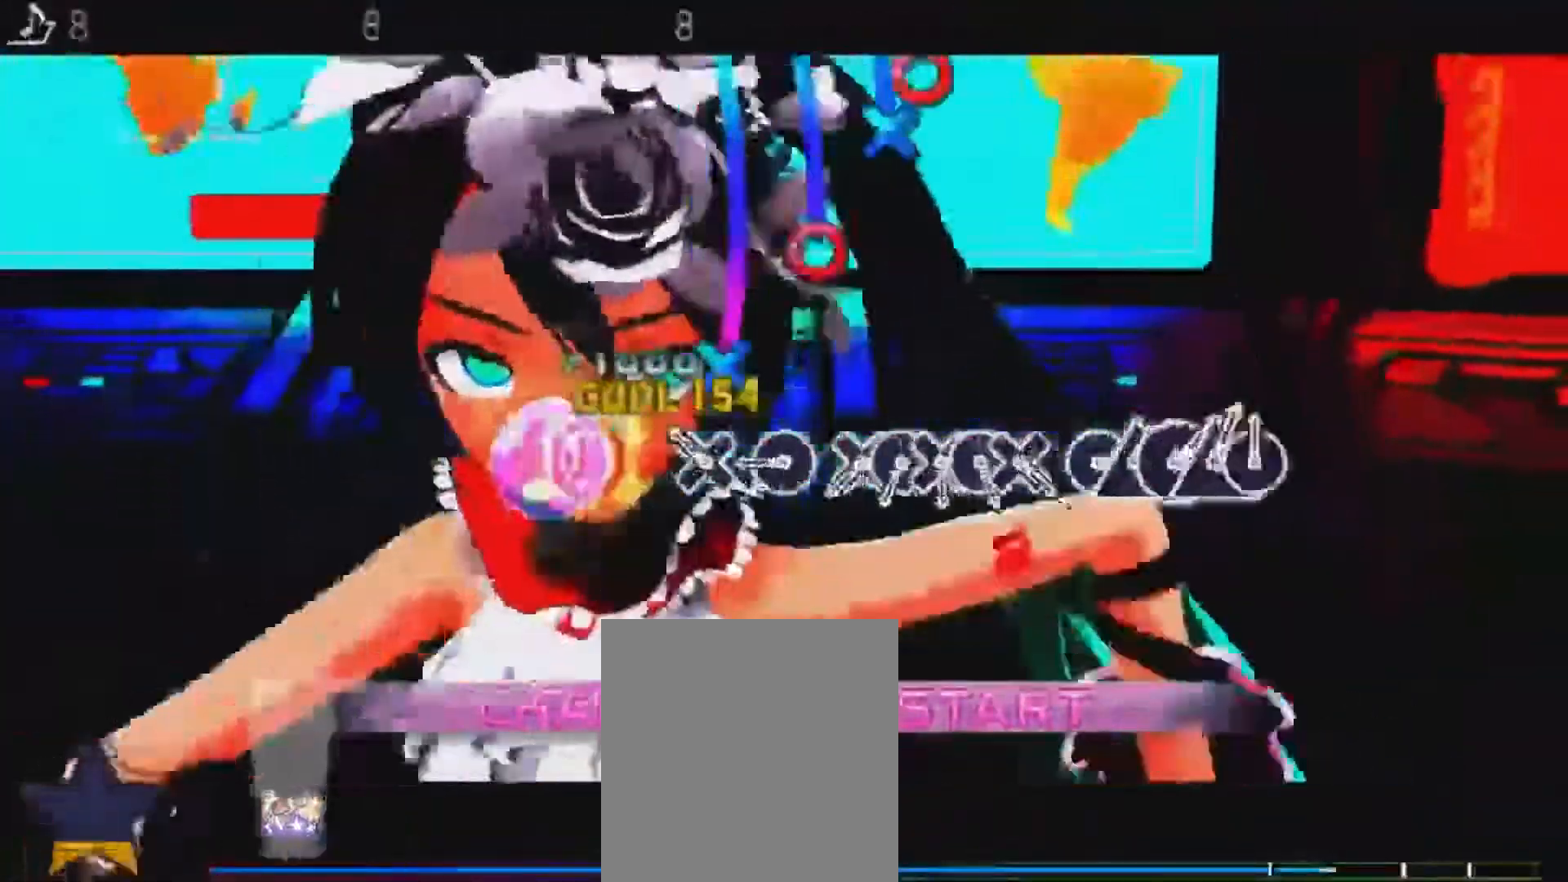
{"dt_ms": 500, "buttons": ["CROSS"], "left_stick": "center", "right_stick": "center"}
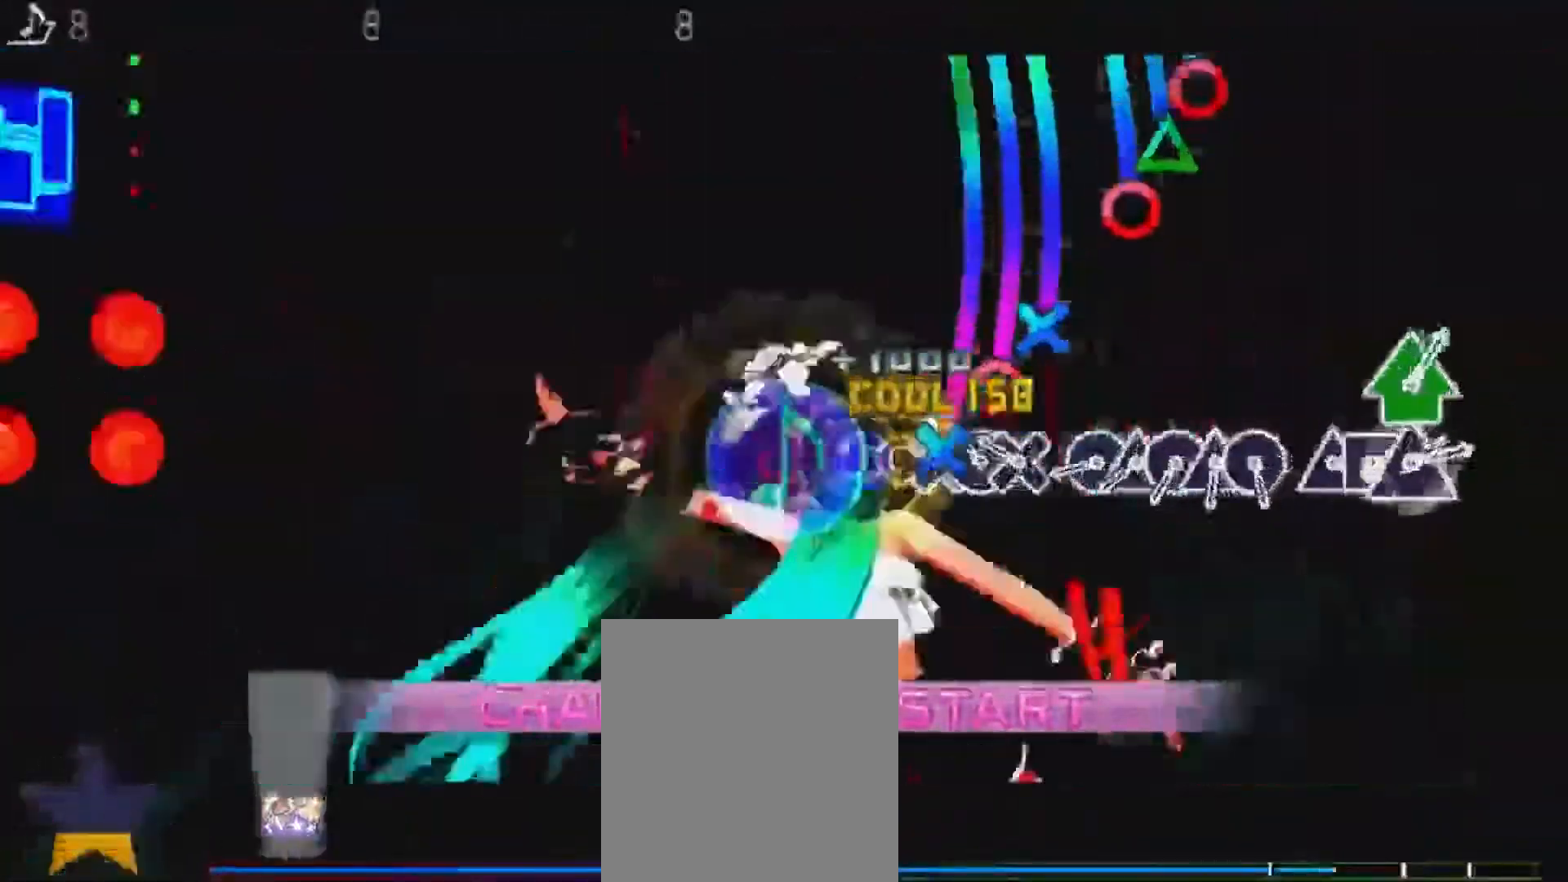
{"dt_ms": 500, "buttons": ["CROSS", "DPAD_UP"], "left_stick": "center", "right_stick": "center", "events": [[50, "DPAD_RIGHT", "down"], [117, "DPAD_RIGHT", "up"], [183, "DPAD_RIGHT", "down"], [367, "CIRCLE", "down"], [367, "CROSS", "up"], [450, "CIRCLE", "up"], [450, "CROSS", "down"], [450, "DPAD_UP", "down"], [500, "DPAD_RIGHT", "up"]]}
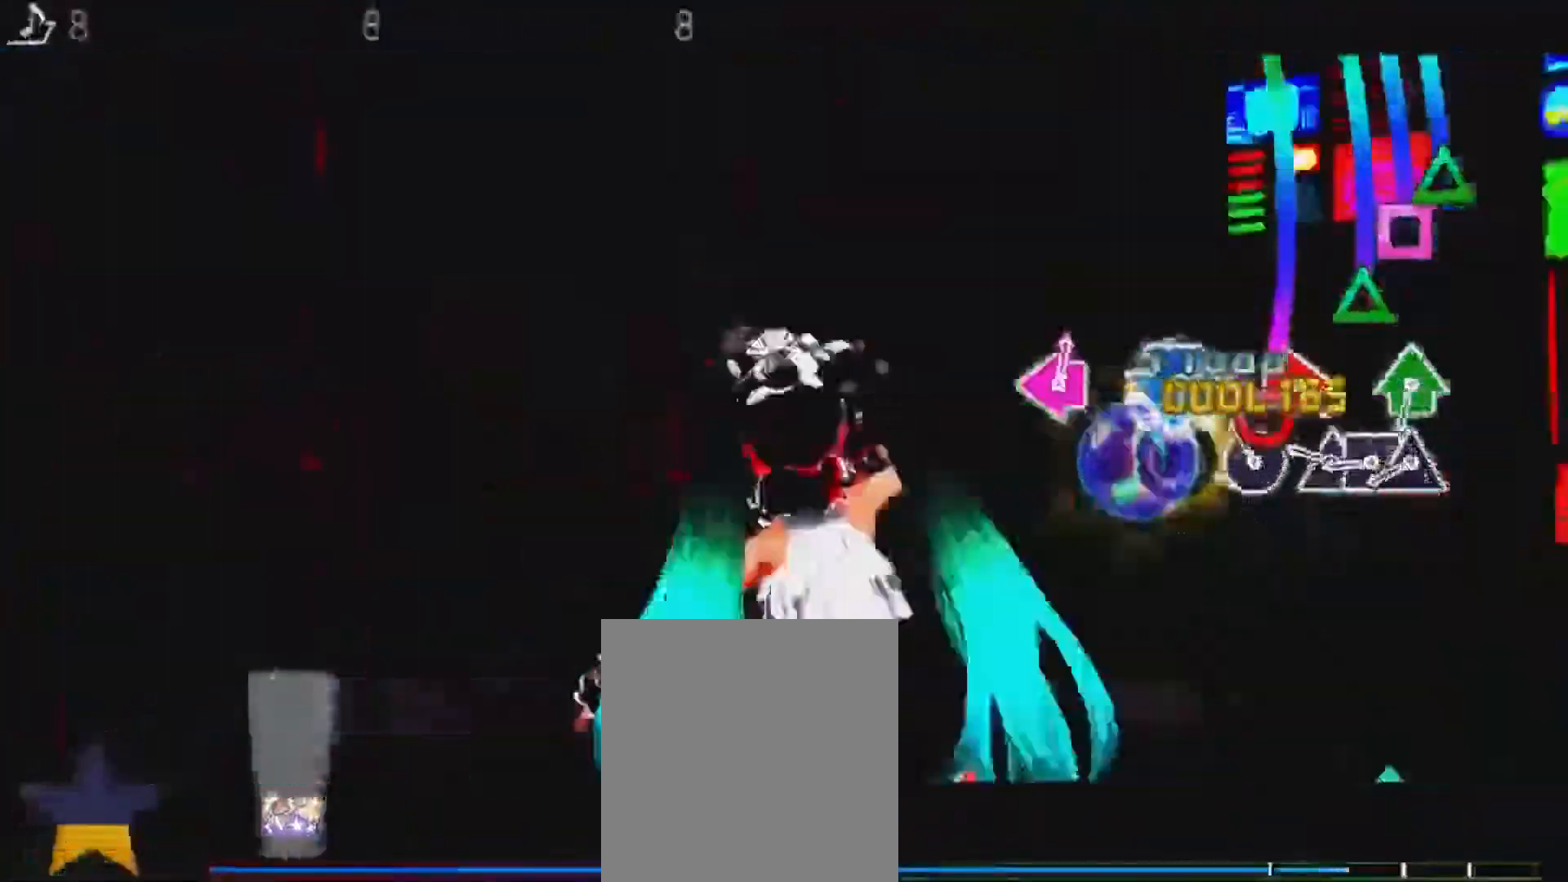
{"dt_ms": 500, "buttons": [], "left_stick": "center", "right_stick": "center", "events": [[17, "CIRCLE", "down"], [17, "DPAD_UP", "up"], [83, "CIRCLE", "up"], [83, "DPAD_UP", "down"], [133, "CIRCLE", "down"], [133, "DPAD_RIGHT", "down"], [167, "DPAD_UP", "up"], [200, "CIRCLE", "up"], [200, "CROSS", "up"], [267, "TRIANGLE", "down"], [333, "DPAD_LEFT", "down"], [333, "DPAD_RIGHT", "up"], [333, "TRIANGLE", "up"], [417, "TRIANGLE", "down"], [450, "TRIANGLE", "up"], [467, "DPAD_LEFT", "up"]]}
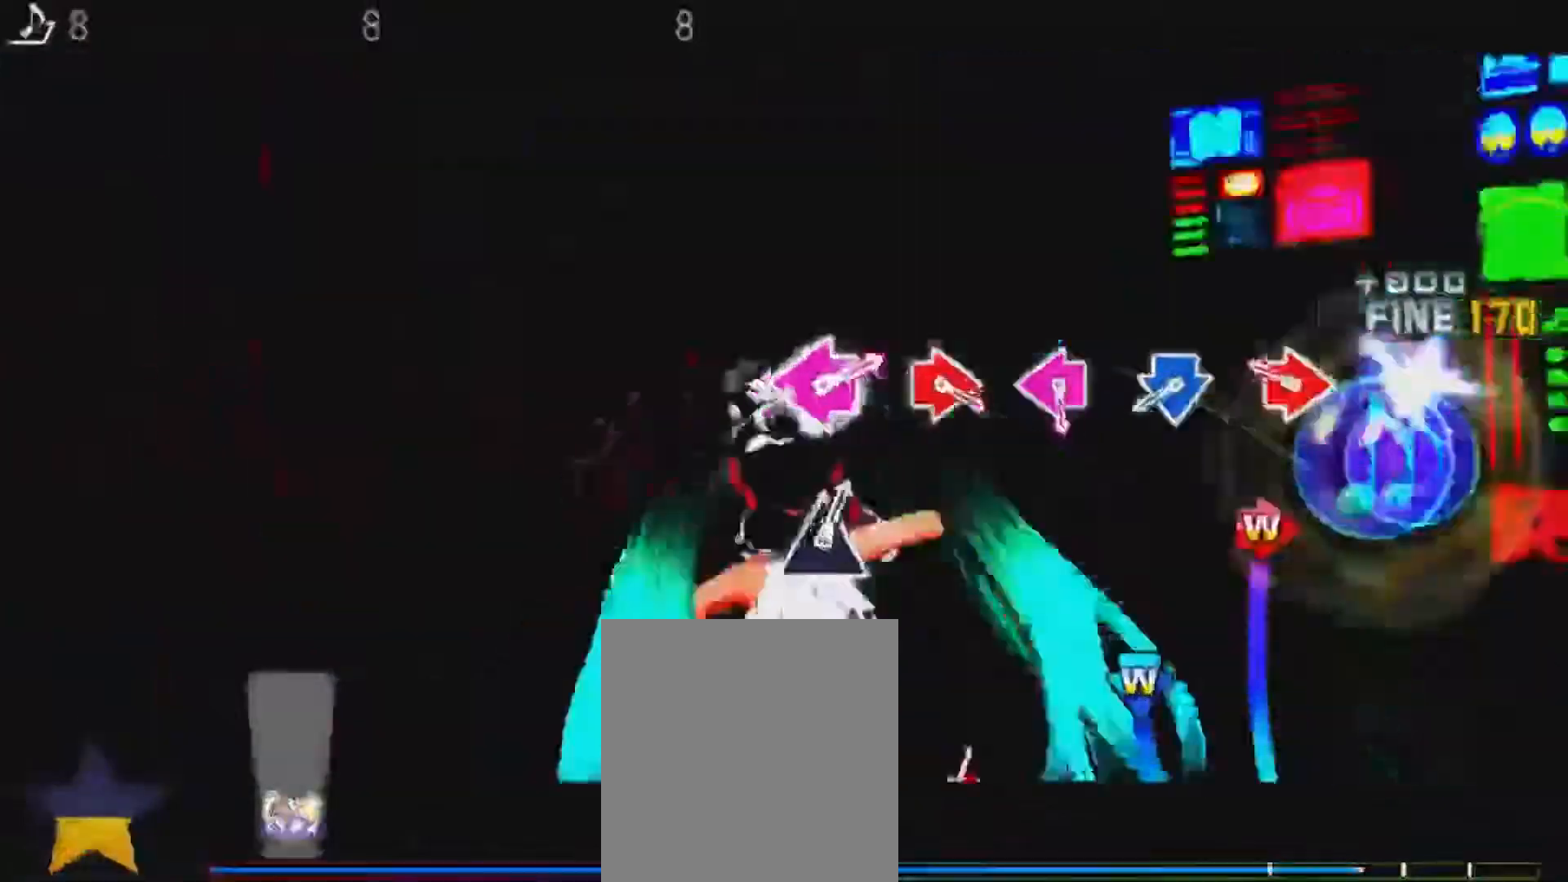
{"dt_ms": 500, "buttons": ["CROSS", "DPAD_DOWN"], "left_stick": "center", "right_stick": "center", "events": [[50, "DPAD_UP", "down"], [50, "TRIANGLE", "down"], [133, "DPAD_UP", "up"], [150, "TRIANGLE", "up"], [200, "CIRCLE", "down"], [200, "DPAD_RIGHT", "down"], [317, "CIRCLE", "up"], [317, "DPAD_RIGHT", "up"], [383, "CROSS", "down"], [383, "DPAD_DOWN", "down"]]}
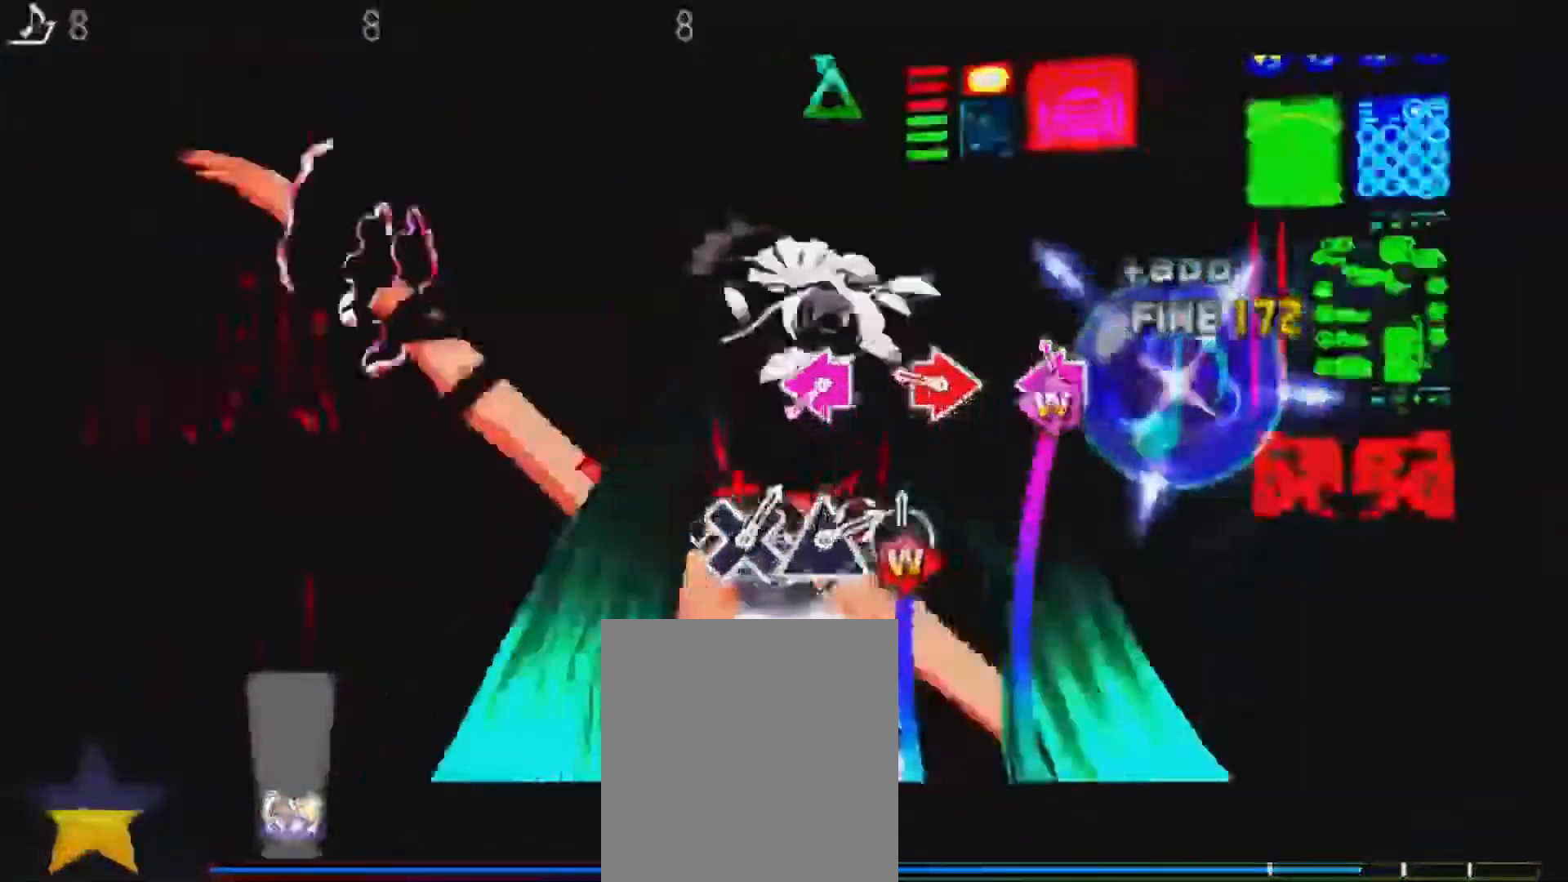
{"dt_ms": 500, "buttons": ["SQUARE", "DPAD_LEFT"], "left_stick": "center", "right_stick": "center"}
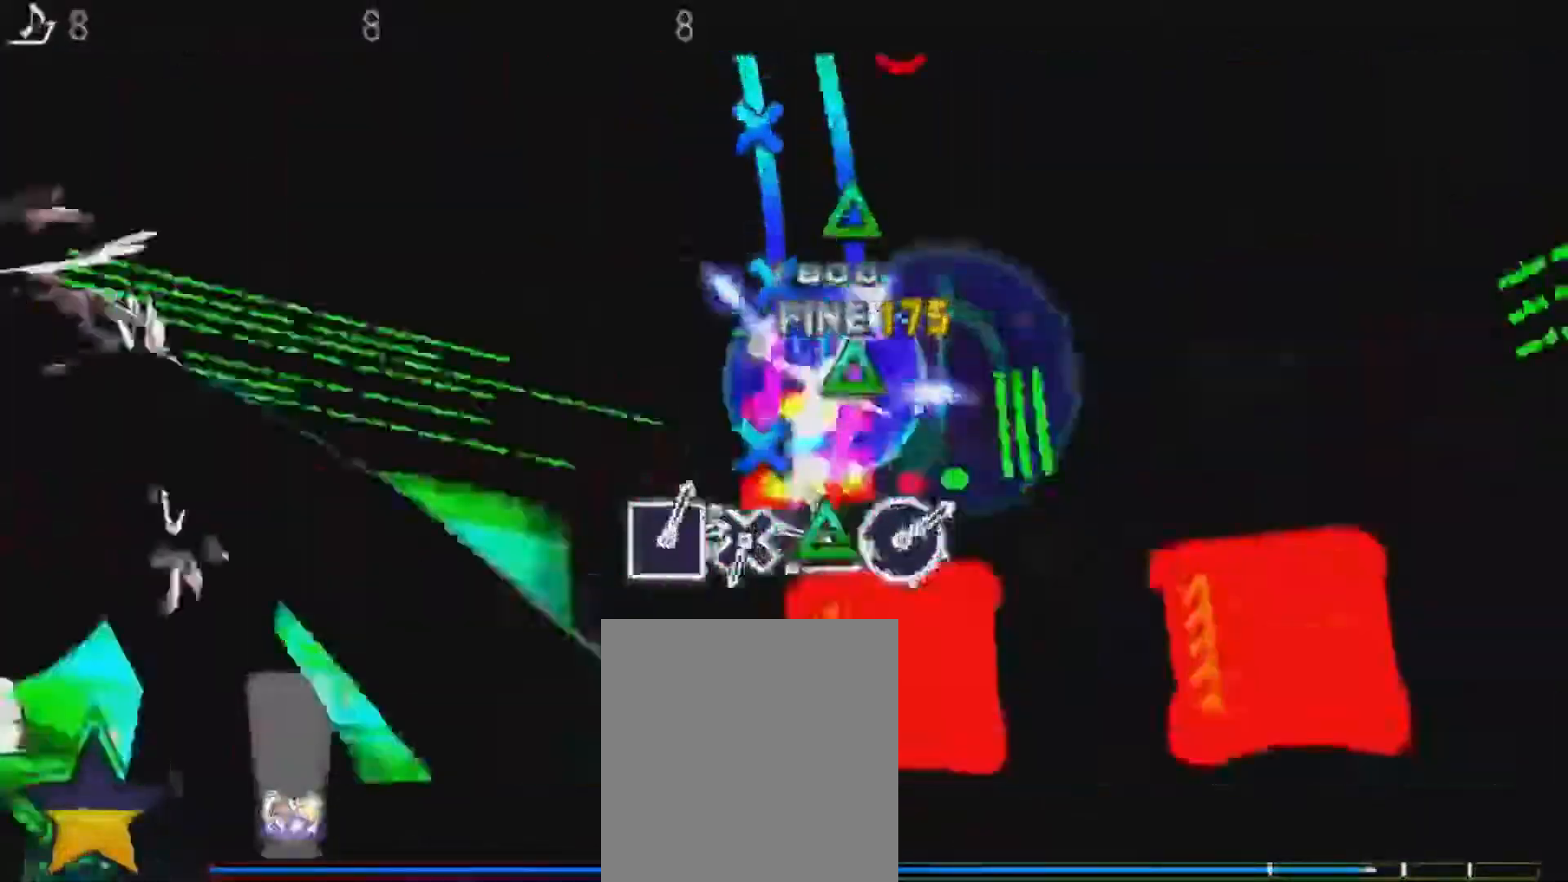
{"dt_ms": 500, "buttons": ["TRIANGLE", "DPAD_DOWN"], "left_stick": "center", "right_stick": "center", "events": [[33, "SQUARE", "up"], [133, "TRIANGLE", "down"], [217, "DPAD_DOWN", "down"], [217, "DPAD_LEFT", "up"], [217, "TRIANGLE", "up"], [283, "TRIANGLE", "down"], [400, "TRIANGLE", "up"], [467, "TRIANGLE", "down"]]}
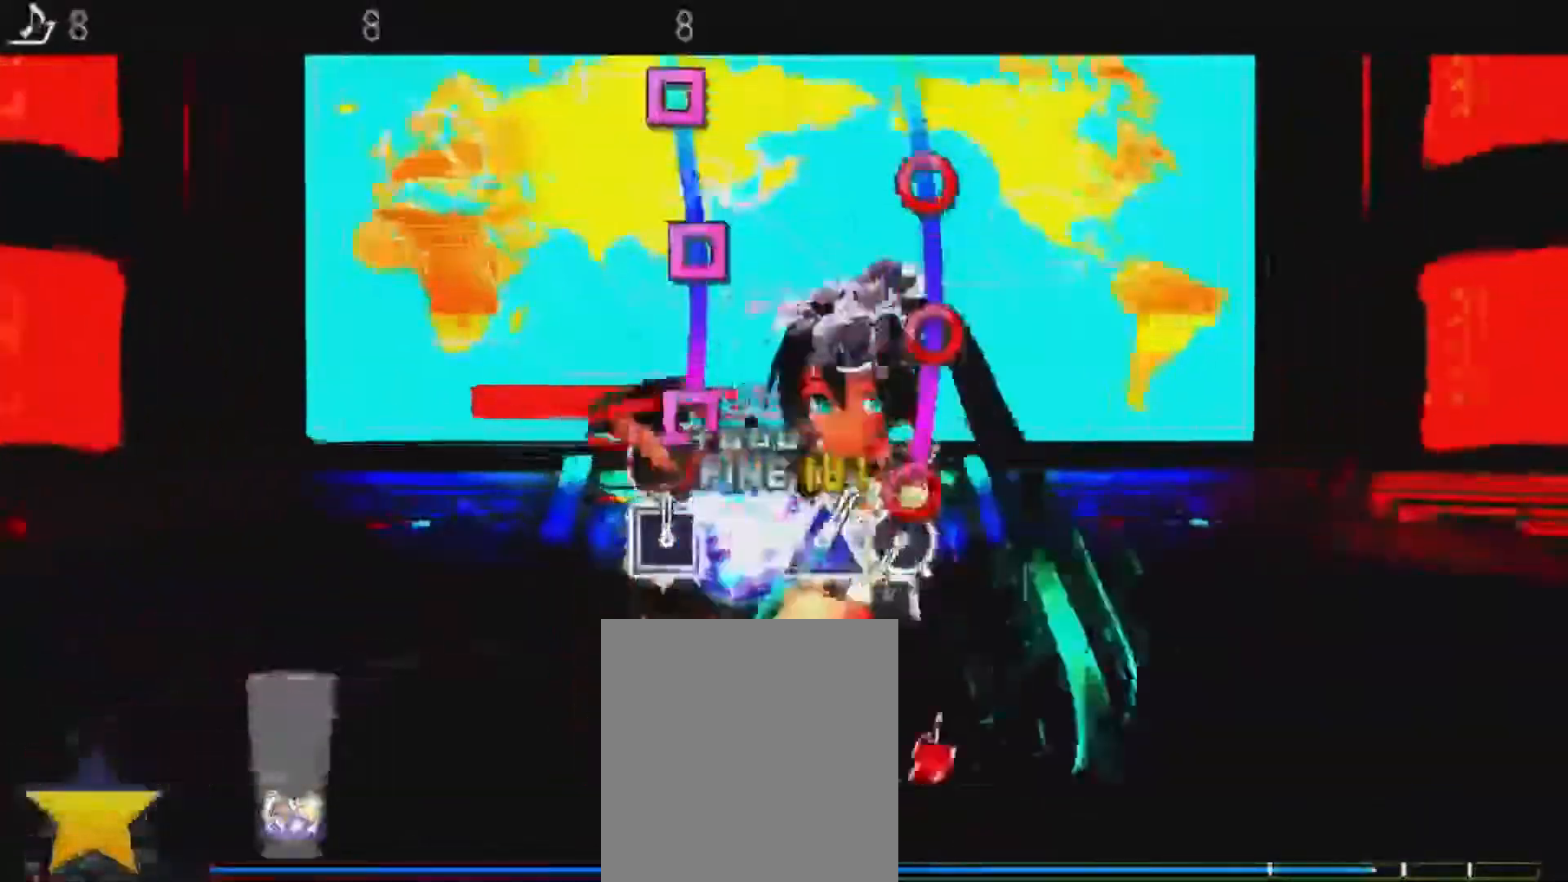
{"dt_ms": 500, "buttons": ["CIRCLE", "DPAD_DOWN", "DPAD_LEFT"], "left_stick": "center", "right_stick": "center", "events": [[67, "TRIANGLE", "up"], [150, "CIRCLE", "down"], [217, "DPAD_LEFT", "down"], [250, "CIRCLE", "up"], [317, "CIRCLE", "down"], [317, "DPAD_LEFT", "up"], [400, "DPAD_LEFT", "down"], [433, "CIRCLE", "up"], [500, "CIRCLE", "down"]]}
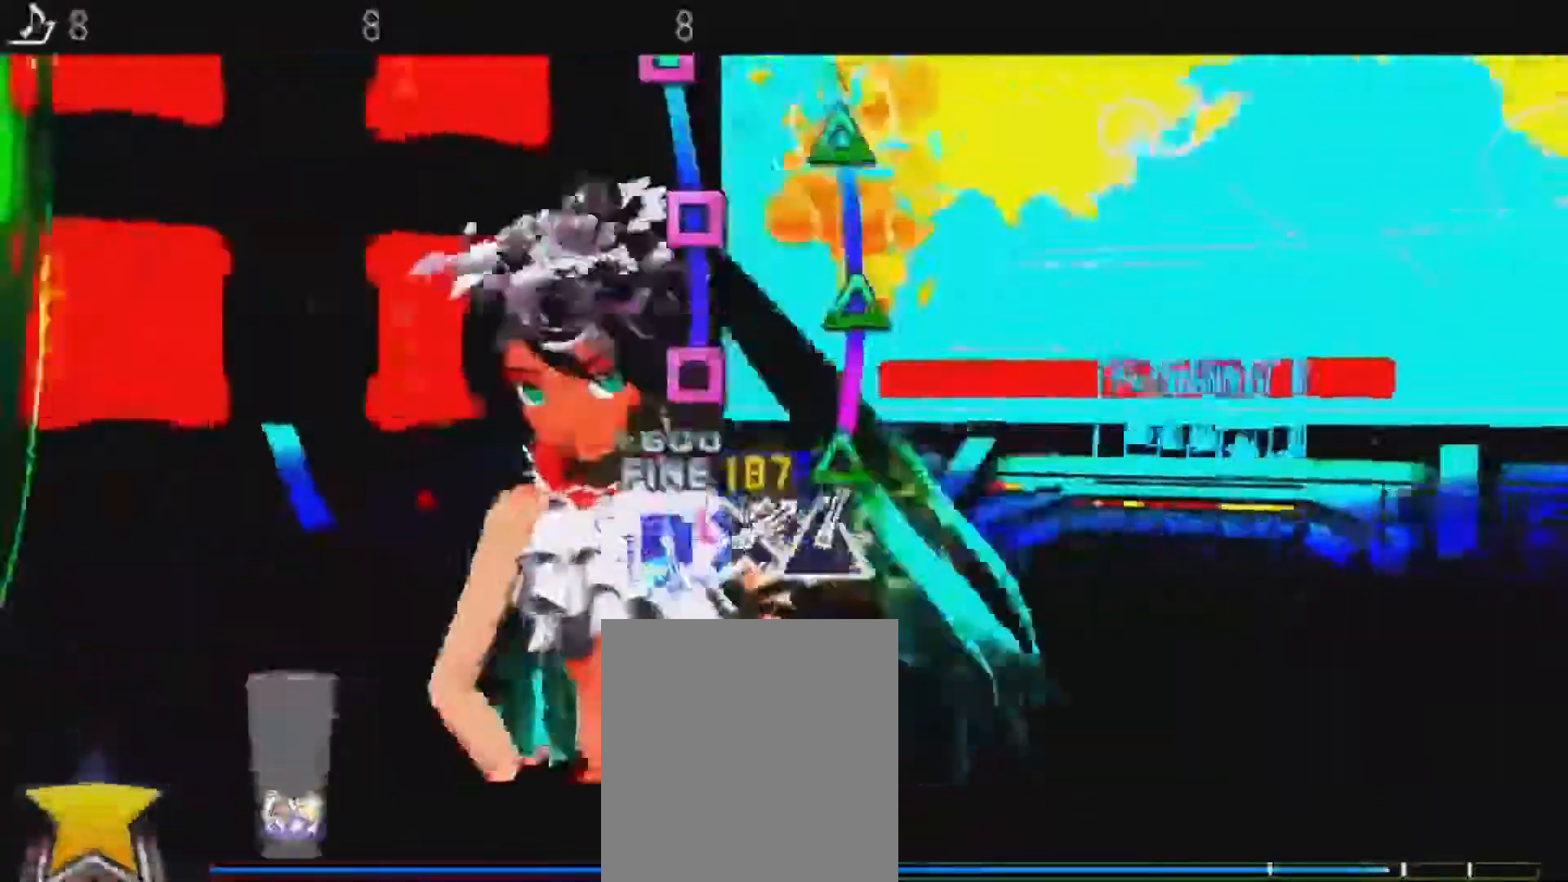
{"dt_ms": 500, "buttons": ["DPAD_DOWN", "DPAD_LEFT"], "left_stick": "center", "right_stick": "center", "events": [[83, "CIRCLE", "up"], [150, "TRIANGLE", "down"], [200, "DPAD_LEFT", "up"], [283, "DPAD_DOWN", "up"], [283, "DPAD_LEFT", "down"], [283, "TRIANGLE", "up"], [333, "DPAD_DOWN", "down"], [333, "DPAD_LEFT", "up"], [367, "TRIANGLE", "down"], [467, "DPAD_LEFT", "down"], [467, "TRIANGLE", "up"]]}
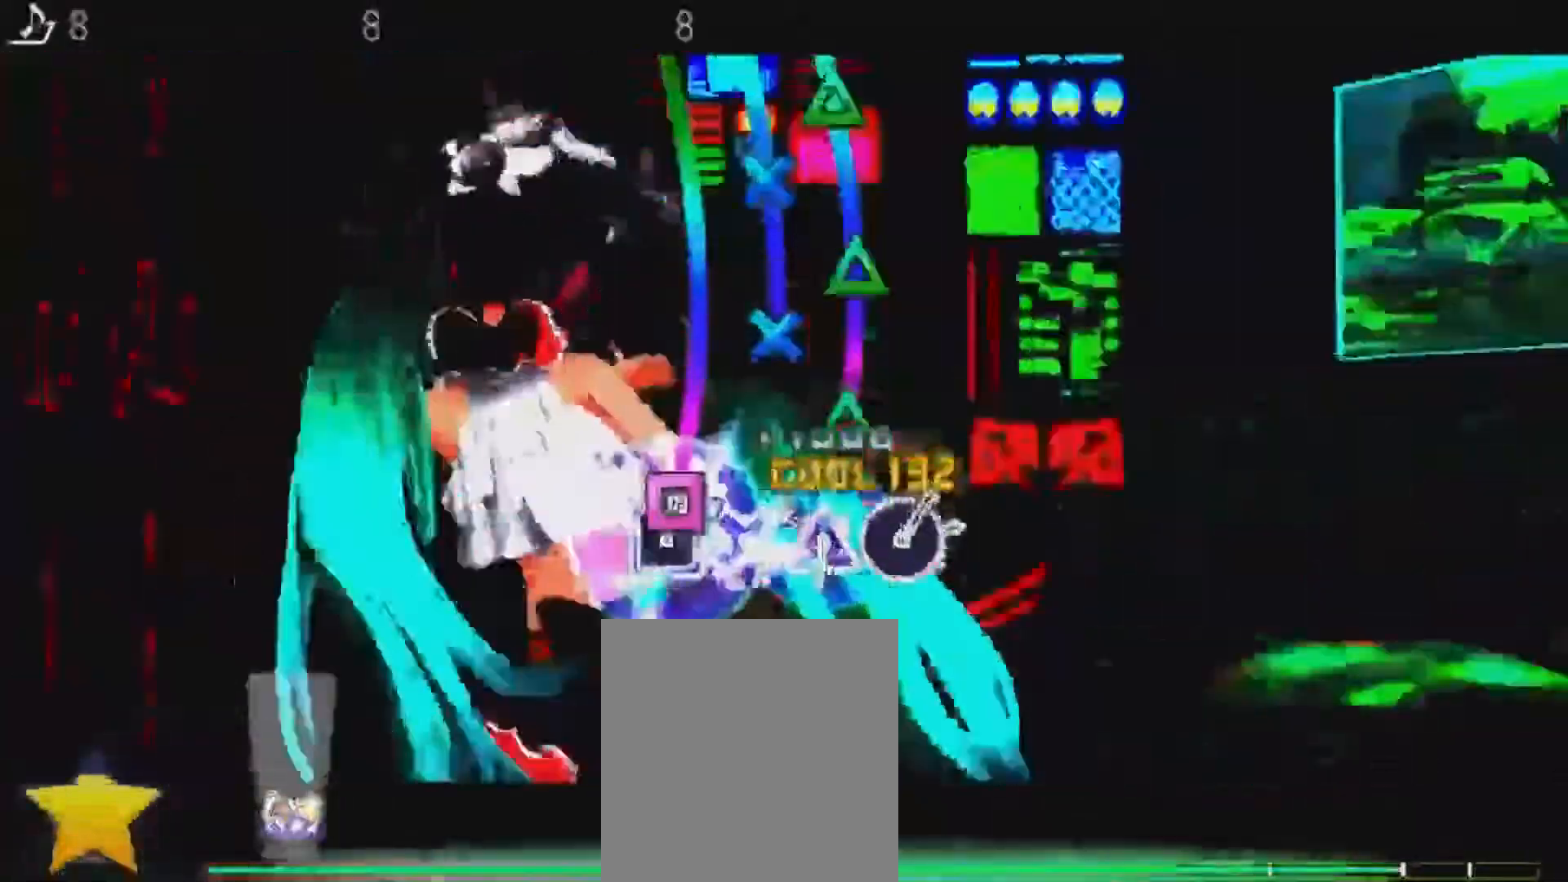
{"dt_ms": 500, "buttons": ["DPAD_DOWN"], "left_stick": "center", "right_stick": "center", "events": [[17, "DPAD_LEFT", "up"], [17, "TRIANGLE", "down"], [83, "DPAD_DOWN", "up"], [83, "DPAD_LEFT", "down"], [117, "TRIANGLE", "up"], [217, "DPAD_DOWN", "down"], [217, "DPAD_LEFT", "up"], [217, "TRIANGLE", "down"], [300, "TRIANGLE", "up"], [400, "TRIANGLE", "down"], [483, "TRIANGLE", "up"]]}